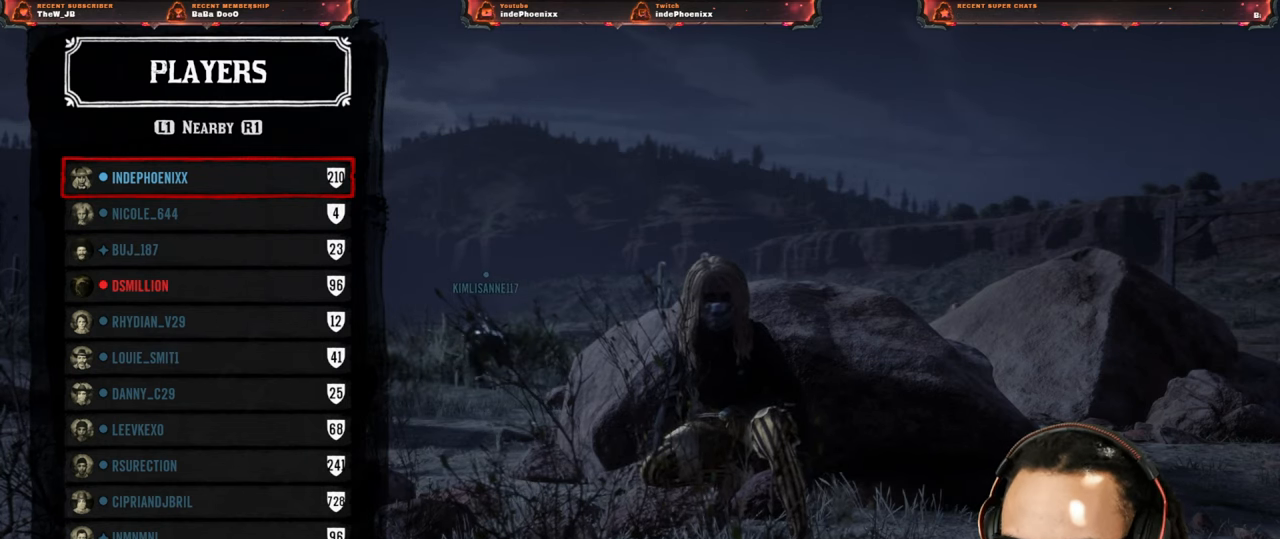
Gameplay with a controller (PlayStation layout); each line is a JSON object with the inputs held at the frame after it. "events" lists button and stick changes between this image and that frame as [ms after this image, input, new state], when the widget could be followed in between.
{"buttons": [], "left_stick": "center", "right_stick": "center", "events": [[183, "DPAD_DOWN", "down"], [233, "DPAD_DOWN", "up"]]}
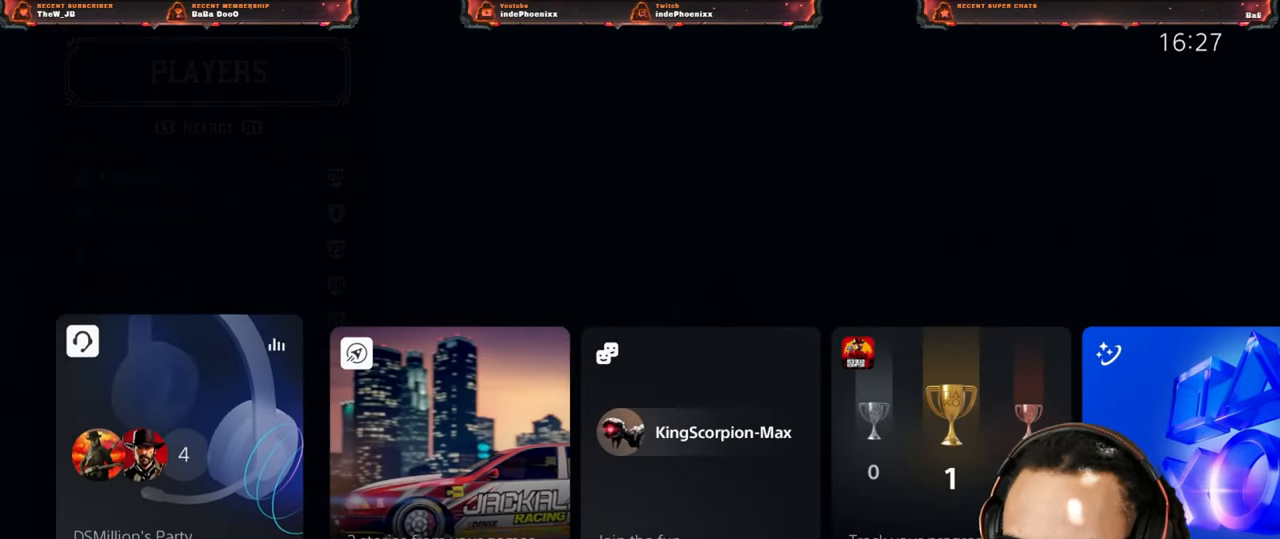
{"buttons": ["DPAD_LEFT"], "left_stick": "center", "right_stick": "center", "events": [[17, "DPAD_RIGHT", "down"], [100, "DPAD_RIGHT", "up"], [383, "DPAD_LEFT", "down"], [450, "DPAD_LEFT", "up"], [500, "DPAD_LEFT", "down"]]}
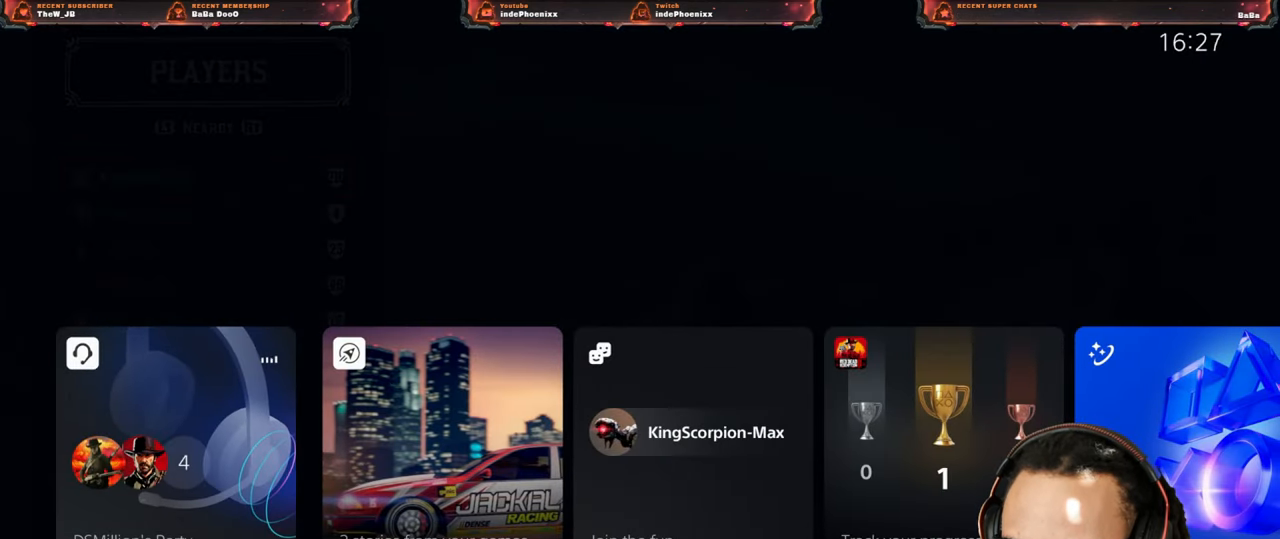
{"buttons": [], "left_stick": "center", "right_stick": "center", "events": [[67, "DPAD_LEFT", "up"], [167, "DPAD_UP", "down"], [233, "DPAD_UP", "up"]]}
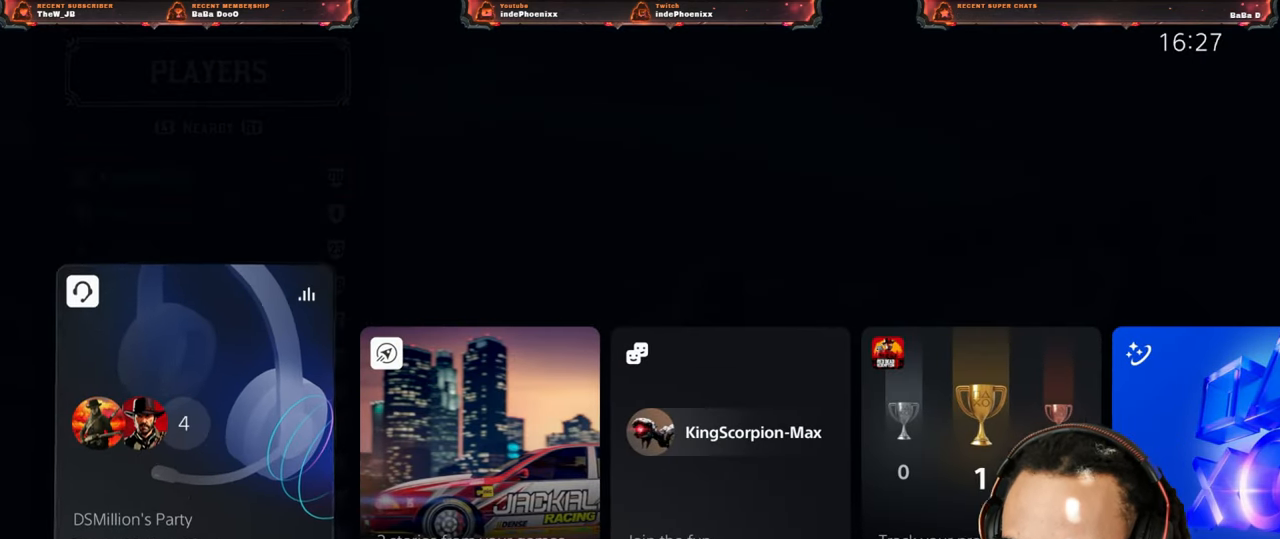
{"buttons": [], "left_stick": "center", "right_stick": "center", "events": []}
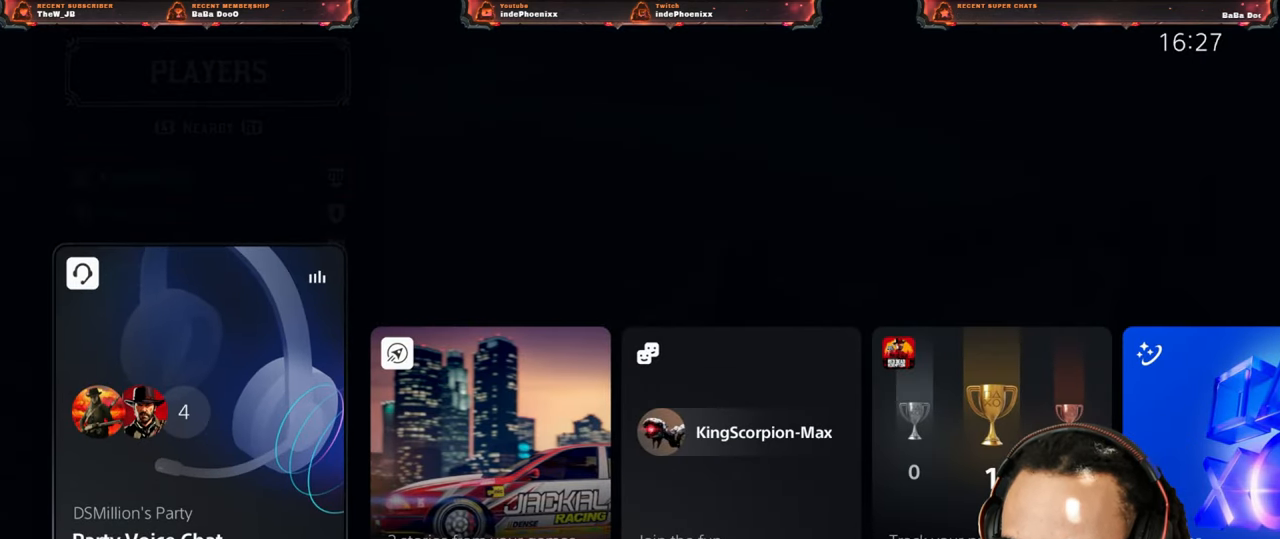
{"buttons": [], "left_stick": "center", "right_stick": "center", "events": [[433, "CIRCLE", "down"], [483, "CIRCLE", "up"]]}
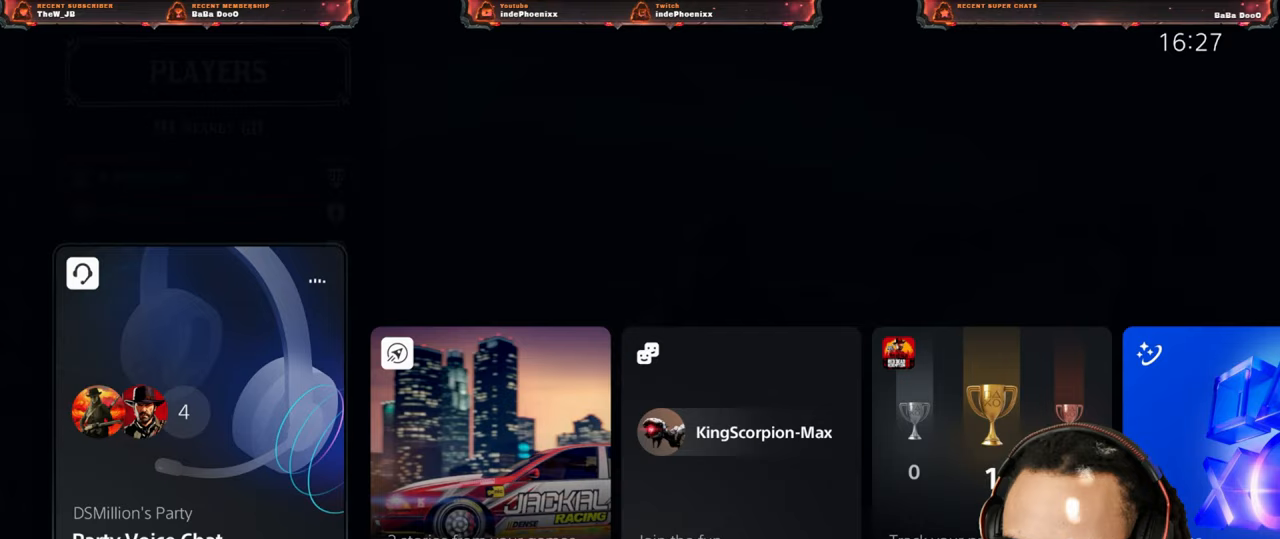
{"buttons": [], "left_stick": "center", "right_stick": "center", "events": []}
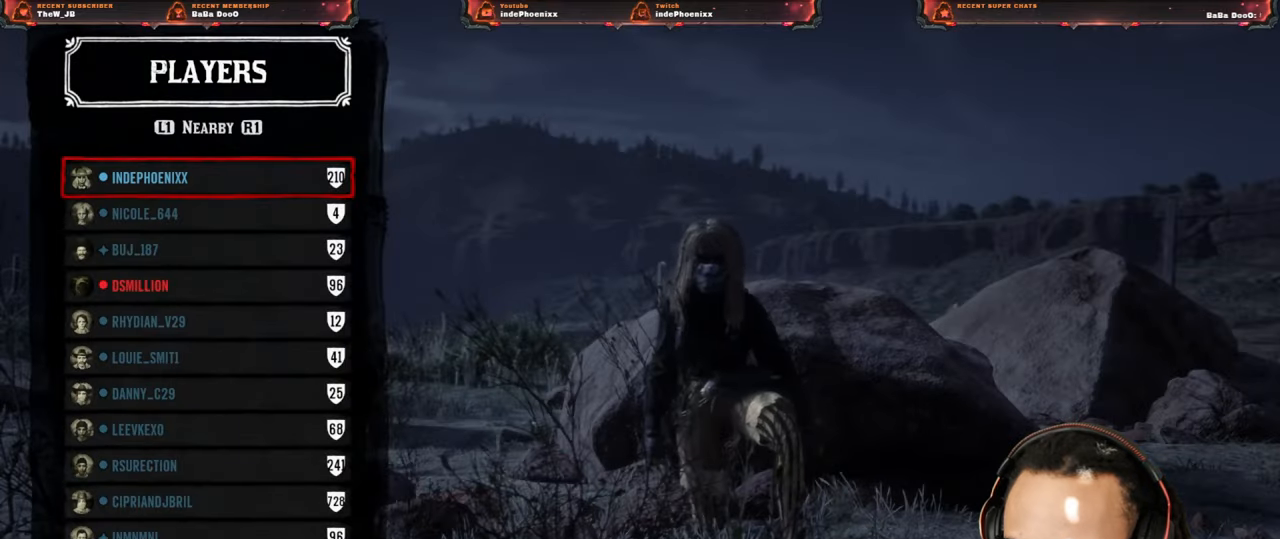
{"buttons": [], "left_stick": "center", "right_stick": "center", "events": [[150, "CIRCLE", "down"], [200, "CIRCLE", "up"]]}
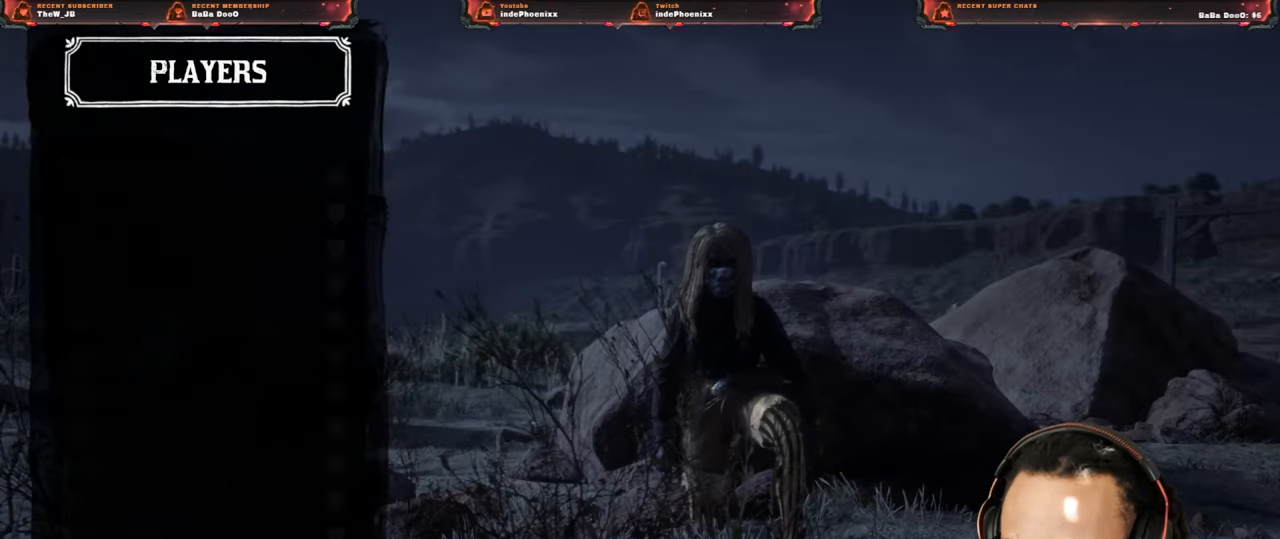
{"buttons": [], "left_stick": "center", "right_stick": "center", "events": [[200, "CIRCLE", "down"], [250, "CIRCLE", "up"]]}
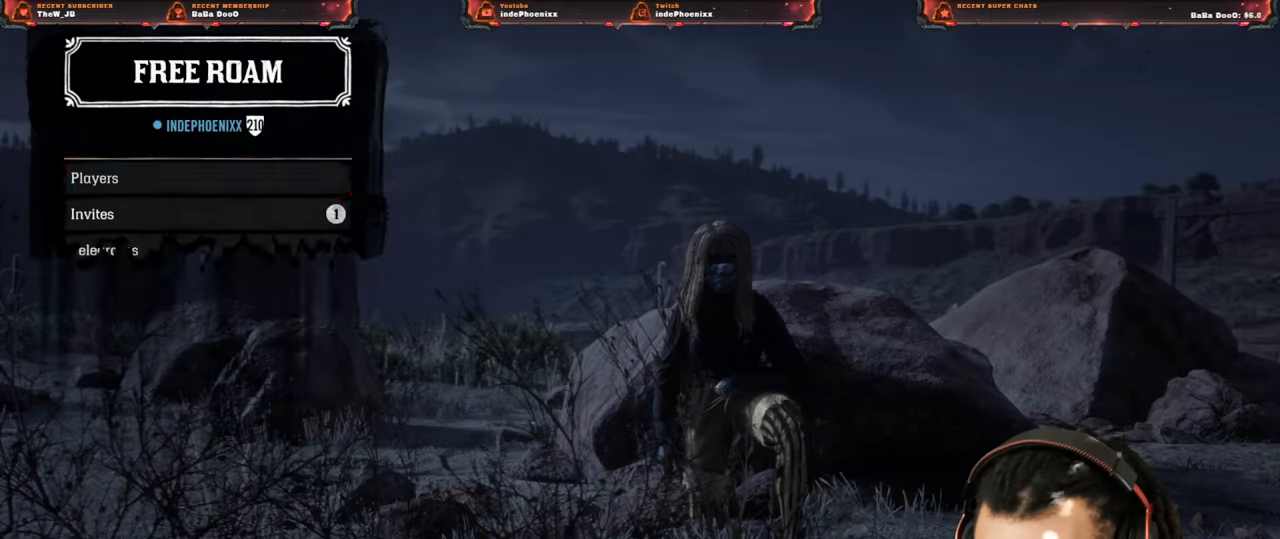
{"buttons": [], "left_stick": "center", "right_stick": "center", "events": []}
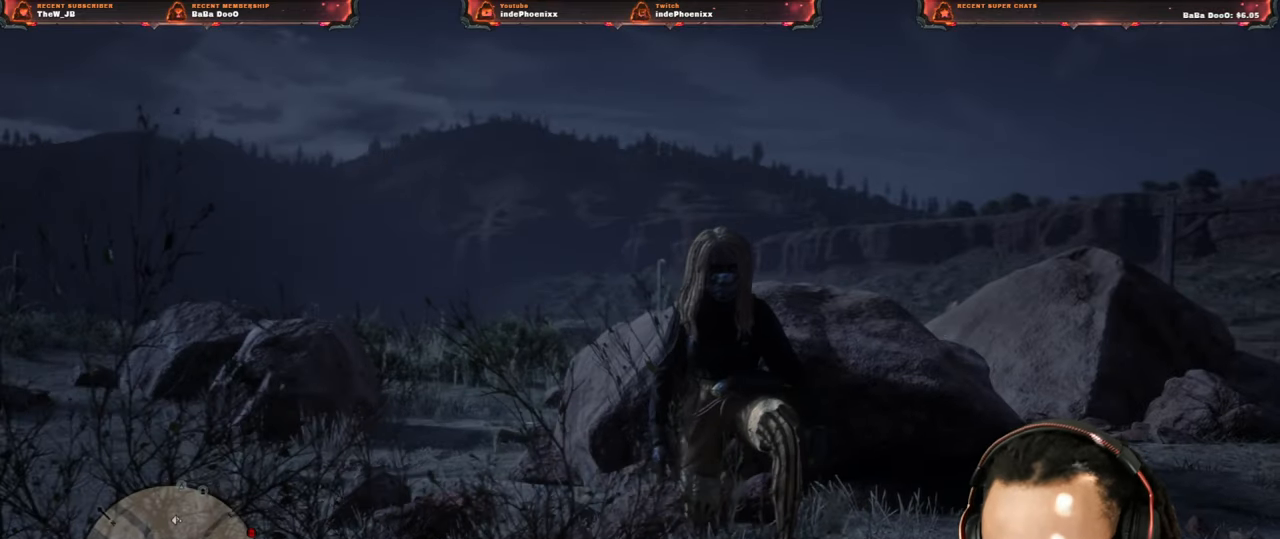
{"buttons": [], "left_stick": "up", "right_stick": "center", "events": [[17, "L3", "down"], [17, "left_stick", "up"], [167, "L3", "up"], [350, "SQUARE", "down"], [433, "SQUARE", "up"]]}
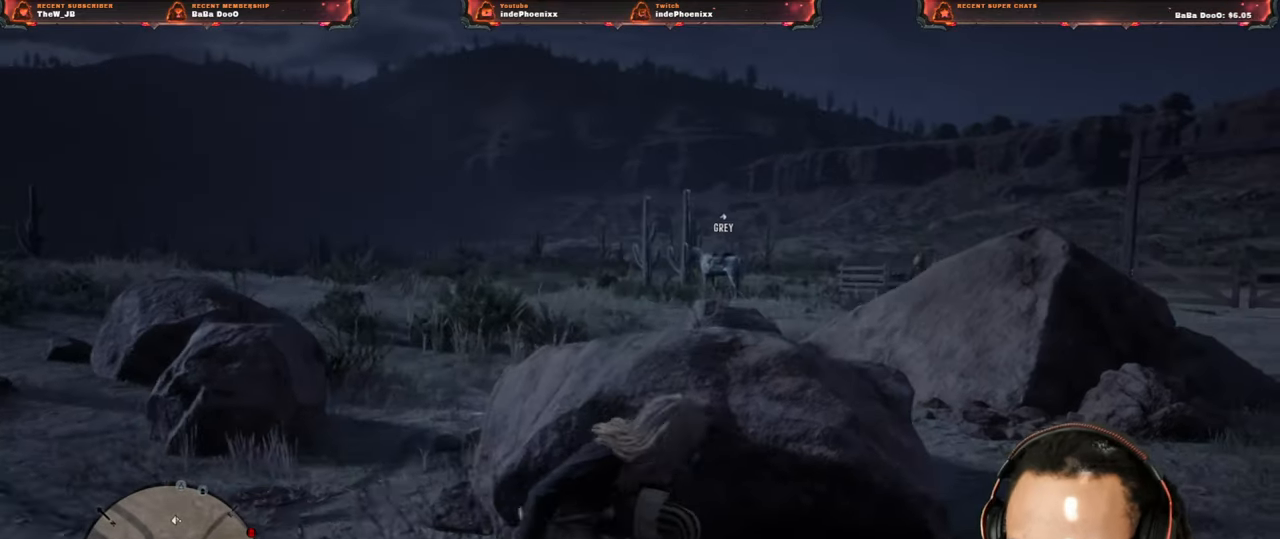
{"buttons": [], "left_stick": "up", "right_stick": "center", "events": []}
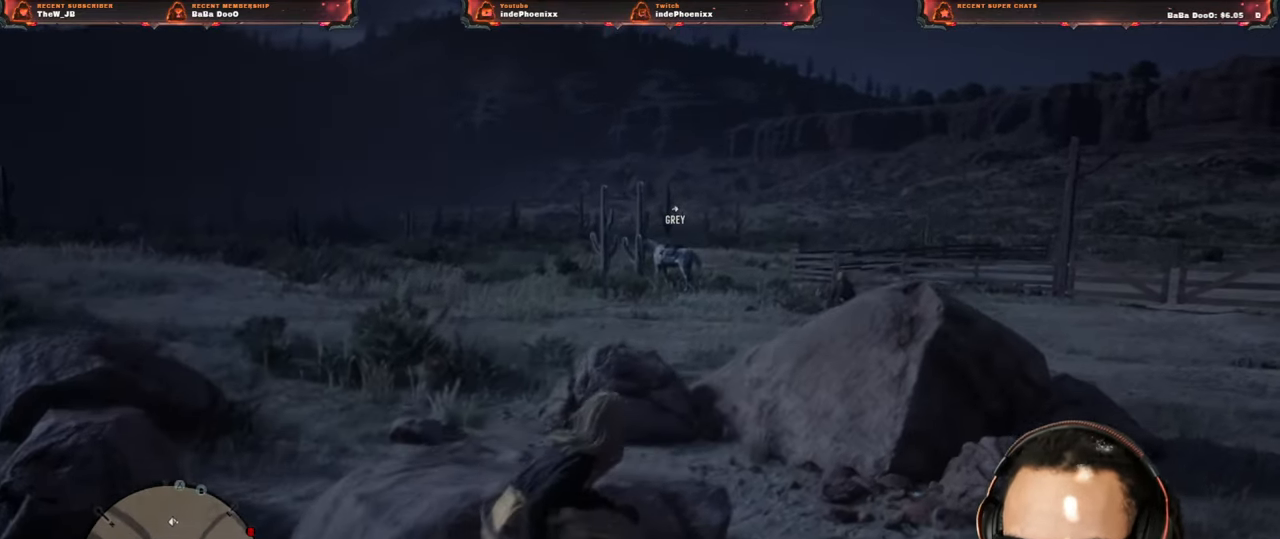
{"buttons": [], "left_stick": "up", "right_stick": "center", "events": []}
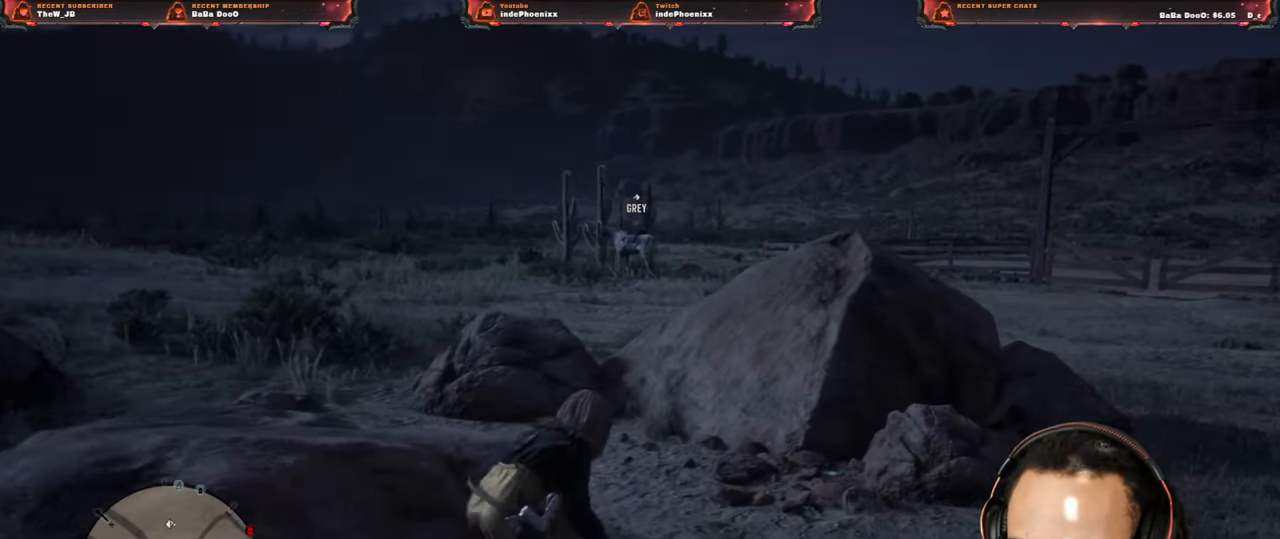
{"buttons": [], "left_stick": "left", "right_stick": "center", "events": [[450, "left_stick", "left"]]}
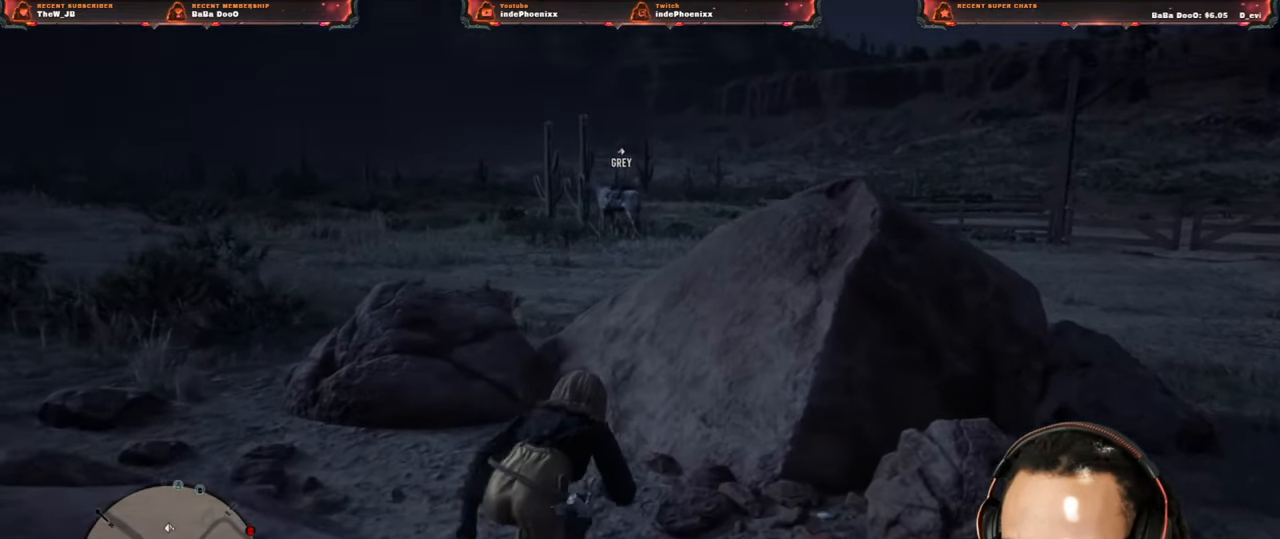
{"buttons": [], "left_stick": "left", "right_stick": "right", "events": [[333, "right_stick", "right"]]}
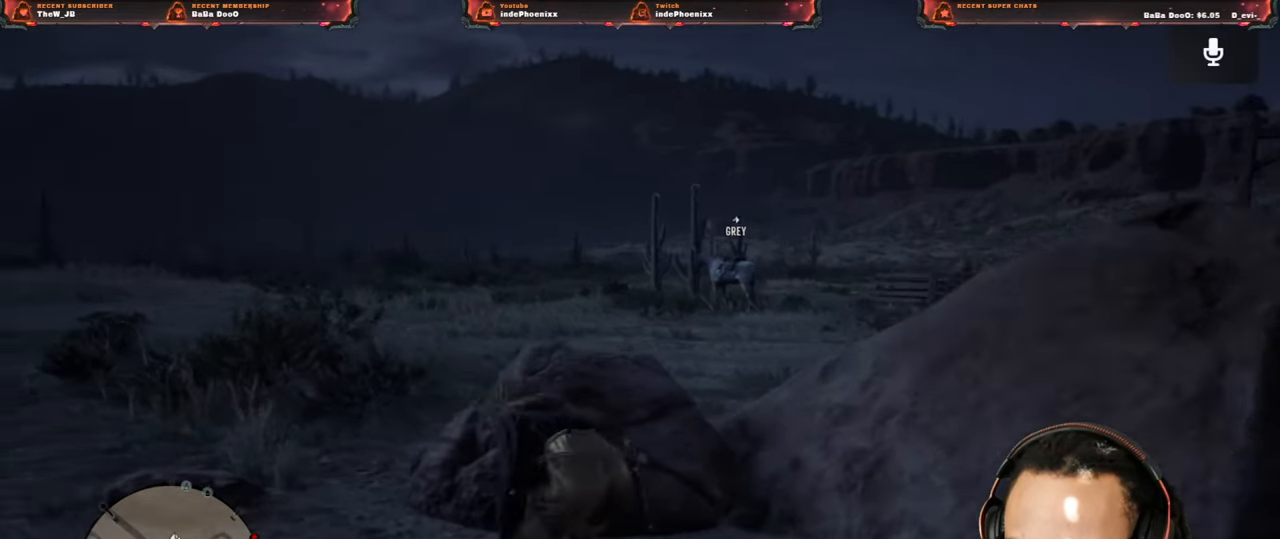
{"buttons": [], "left_stick": "up-right", "right_stick": "center", "events": [[117, "left_stick", "up"], [217, "right_stick", "center"], [400, "left_stick", "up-right"]]}
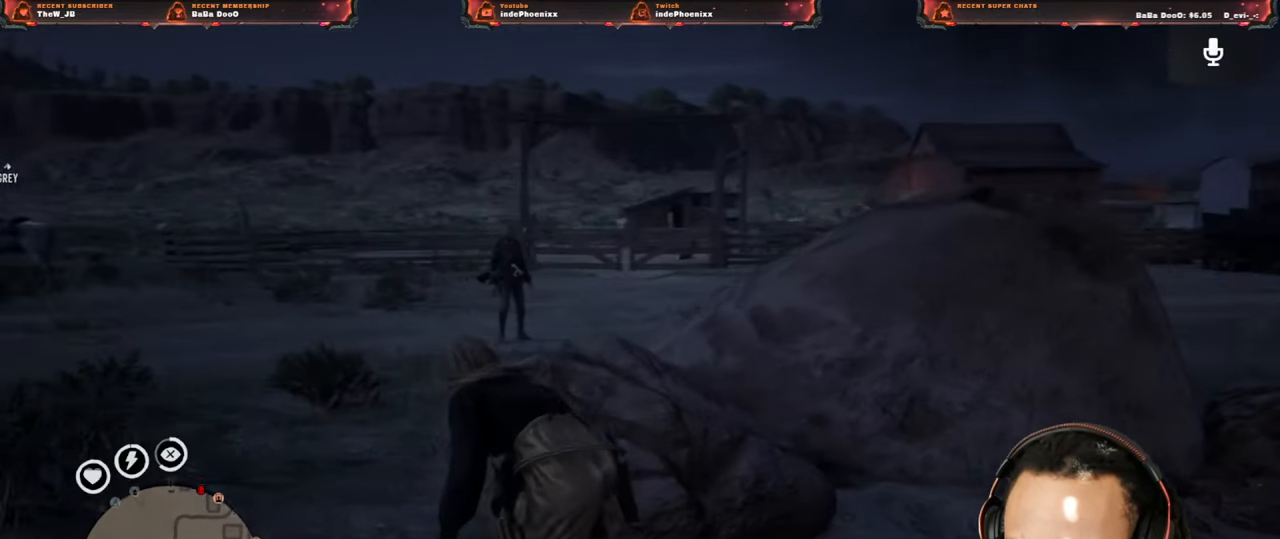
{"buttons": [], "left_stick": "up-right", "right_stick": "center", "events": [[283, "SQUARE", "down"], [350, "SQUARE", "up"]]}
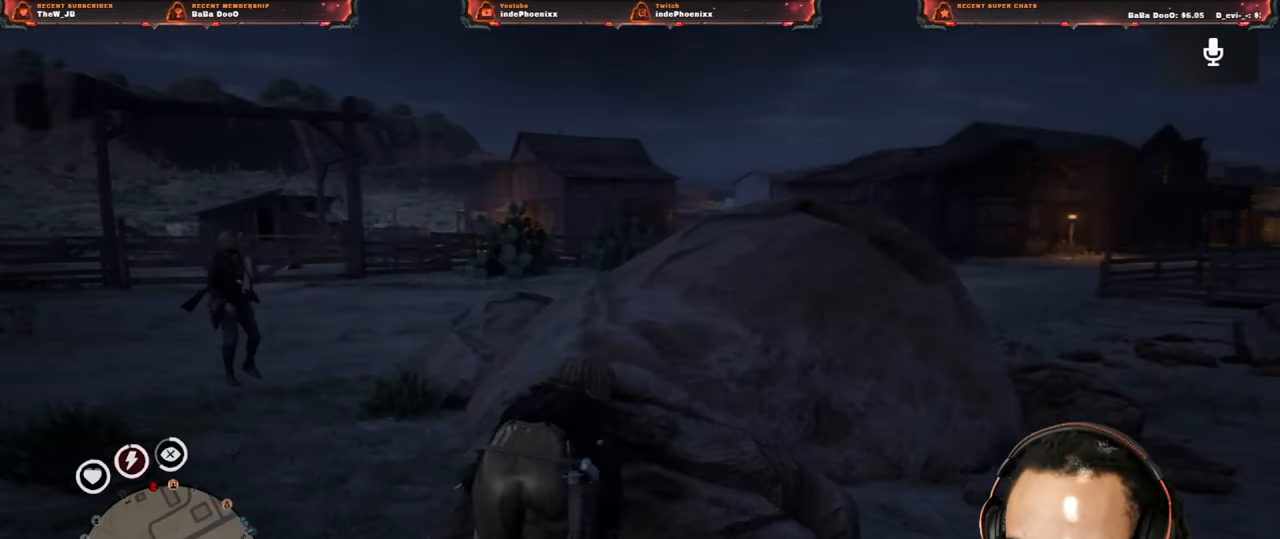
{"buttons": [], "left_stick": "up", "right_stick": "center", "events": [[117, "left_stick", "up"], [383, "CROSS", "down"], [467, "CROSS", "up"]]}
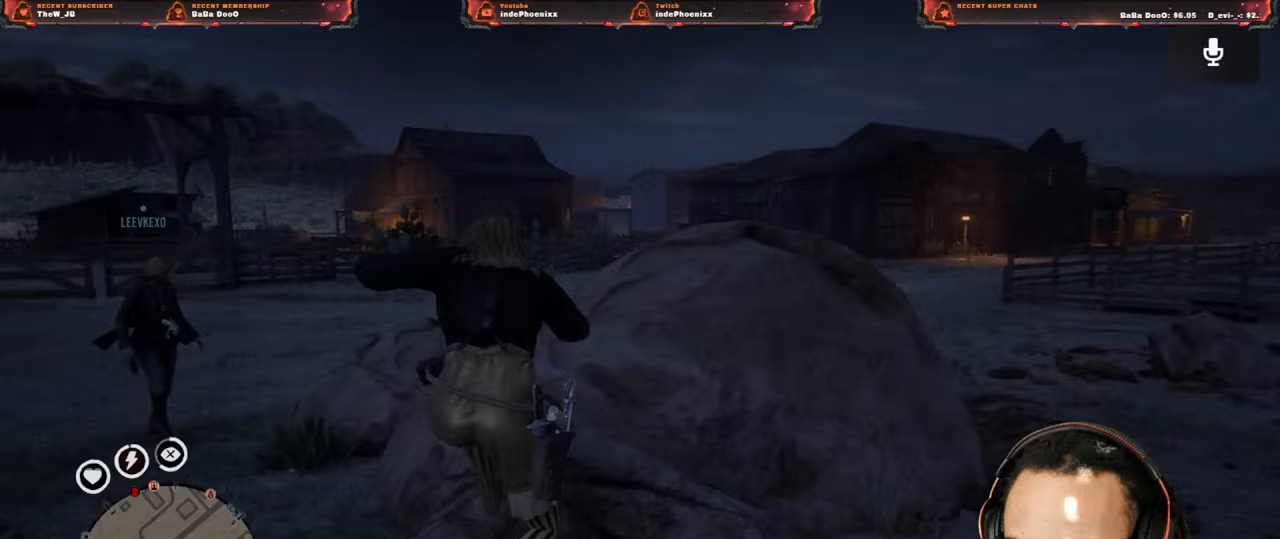
{"buttons": [], "left_stick": "up", "right_stick": "center", "events": []}
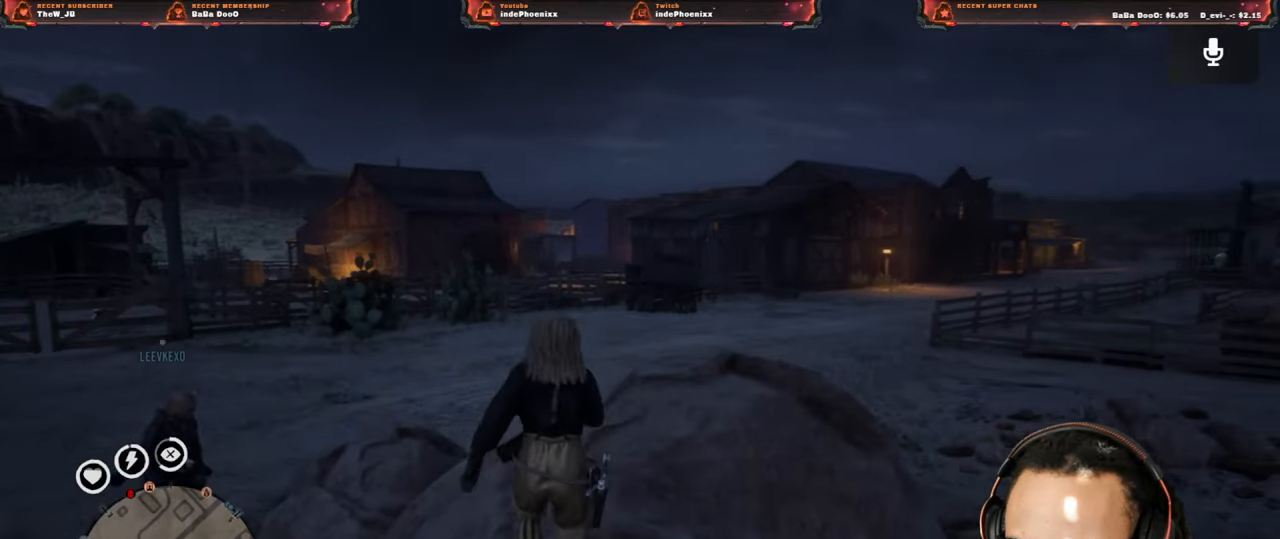
{"buttons": [], "left_stick": "down", "right_stick": "center", "events": [[283, "CROSS", "down"], [383, "CROSS", "up"], [433, "left_stick", "down"]]}
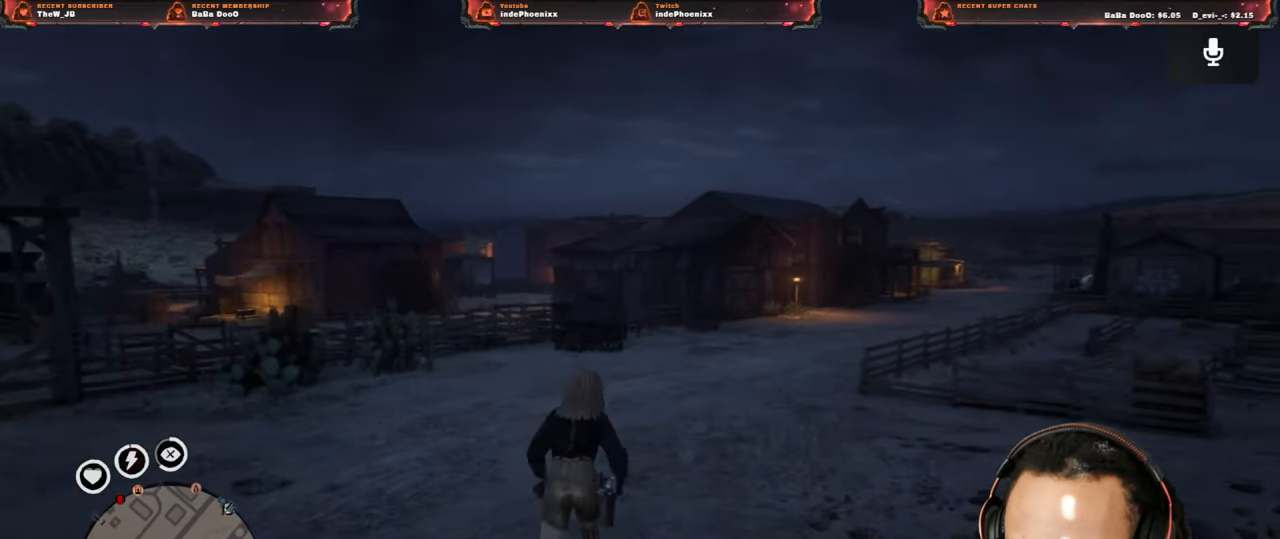
{"buttons": [], "left_stick": "down", "right_stick": "center", "events": []}
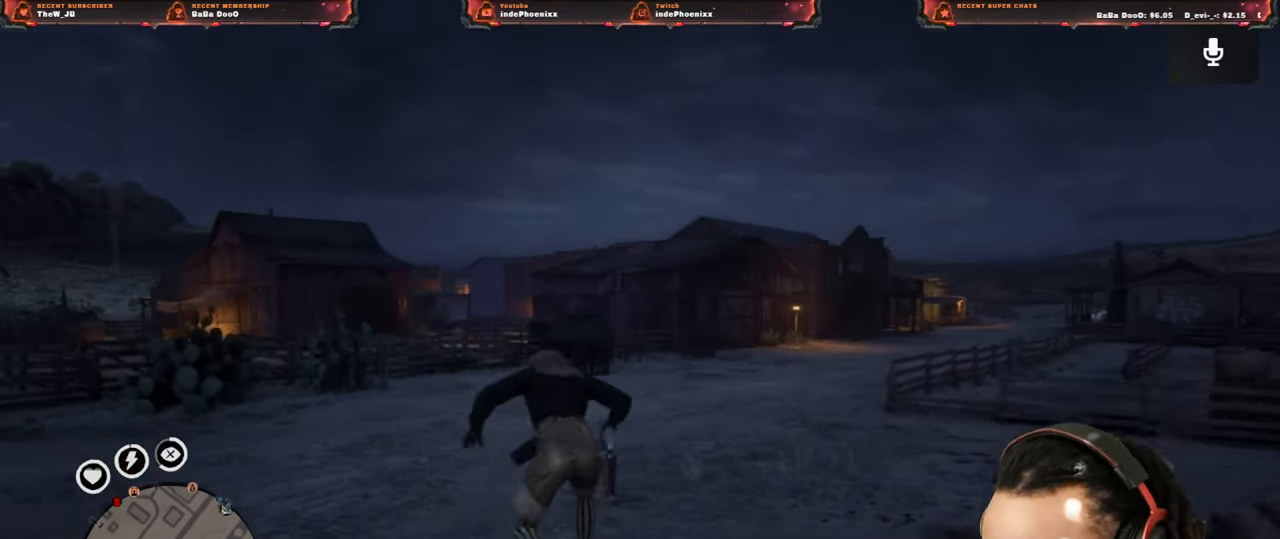
{"buttons": [], "left_stick": "up", "right_stick": "center", "events": [[167, "left_stick", "up"]]}
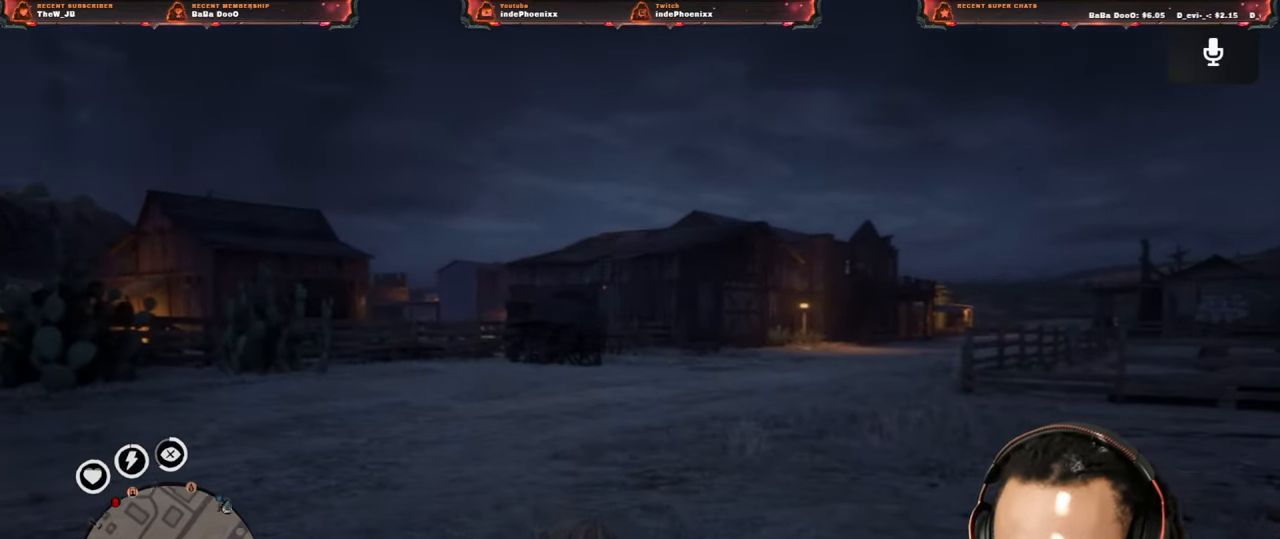
{"buttons": [], "left_stick": "up", "right_stick": "right", "events": [[33, "right_stick", "right"], [250, "L3", "down"], [400, "L3", "up"]]}
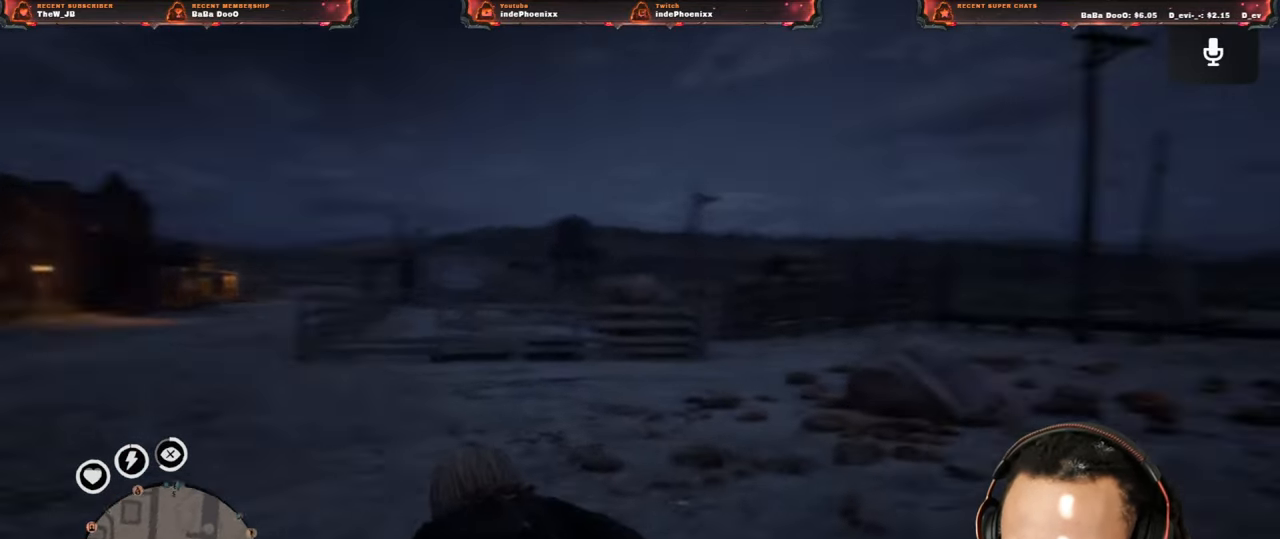
{"buttons": [], "left_stick": "right", "right_stick": "center", "events": [[167, "right_stick", "center"], [400, "left_stick", "right"]]}
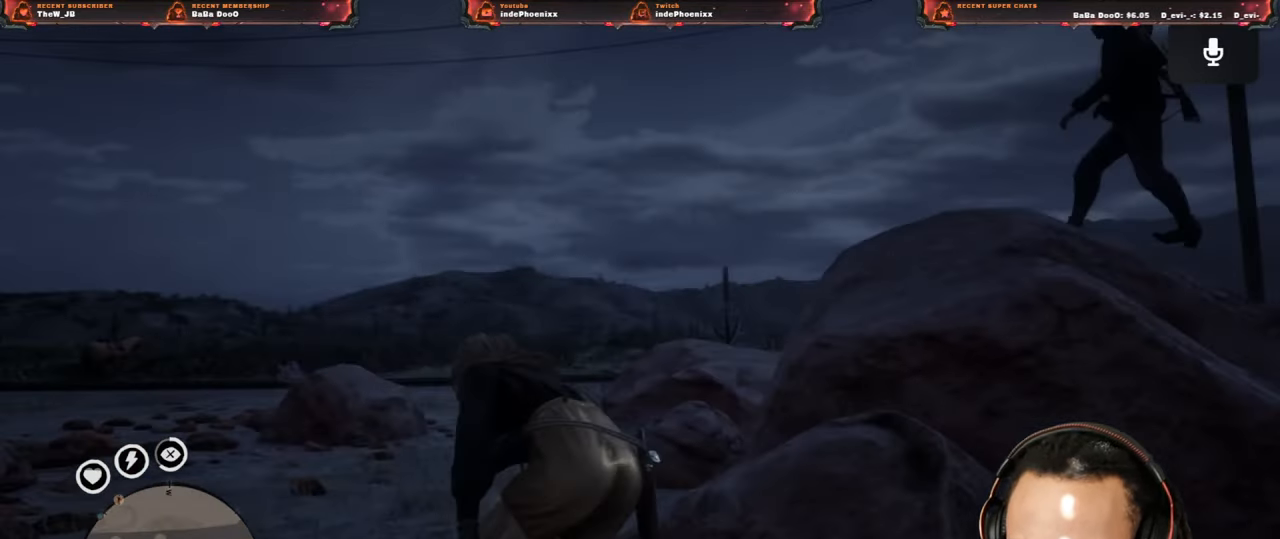
{"buttons": [], "left_stick": "left", "right_stick": "center", "events": [[100, "left_stick", "up"], [150, "right_stick", "right"], [333, "left_stick", "left"], [333, "right_stick", "center"]]}
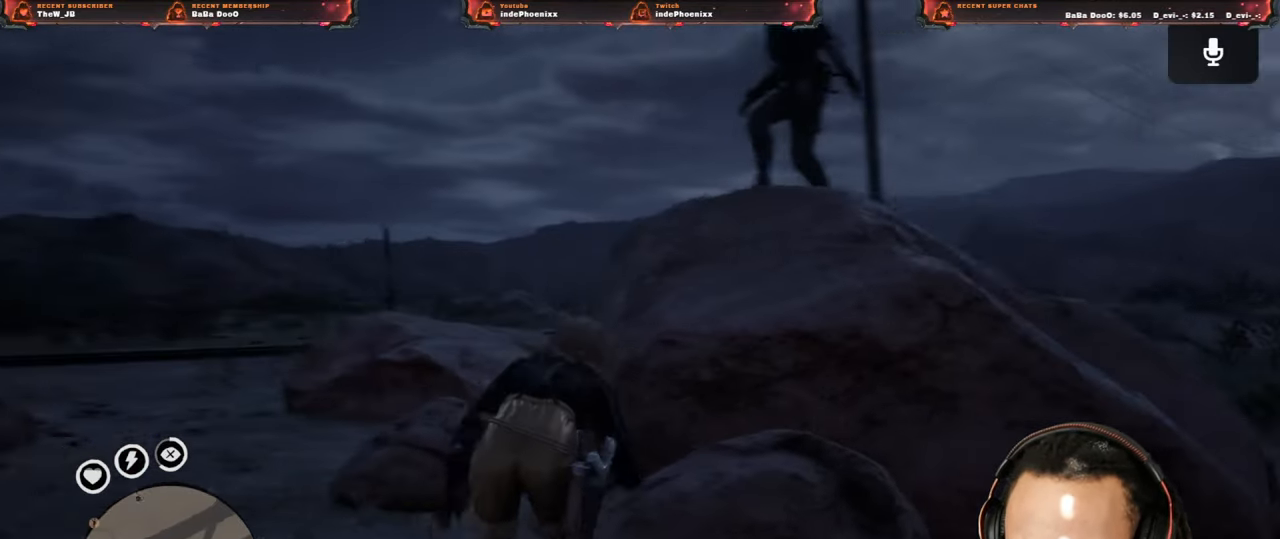
{"buttons": [], "left_stick": "left", "right_stick": "center", "events": [[167, "right_stick", "up-left"], [350, "right_stick", "center"]]}
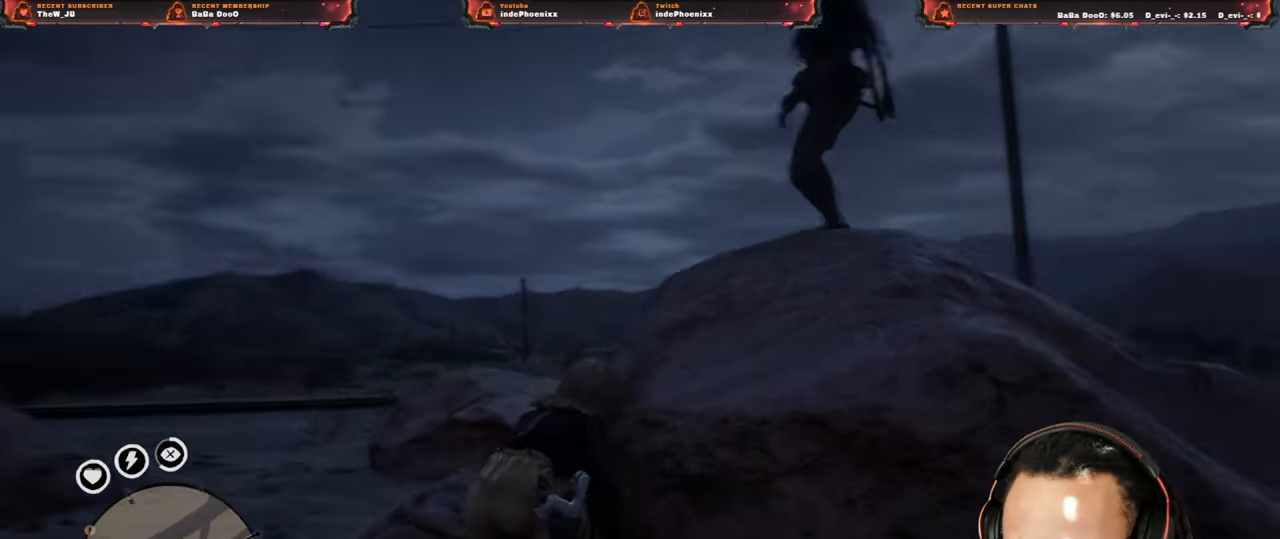
{"buttons": [], "left_stick": "up-left", "right_stick": "center", "events": [[500, "left_stick", "up-left"]]}
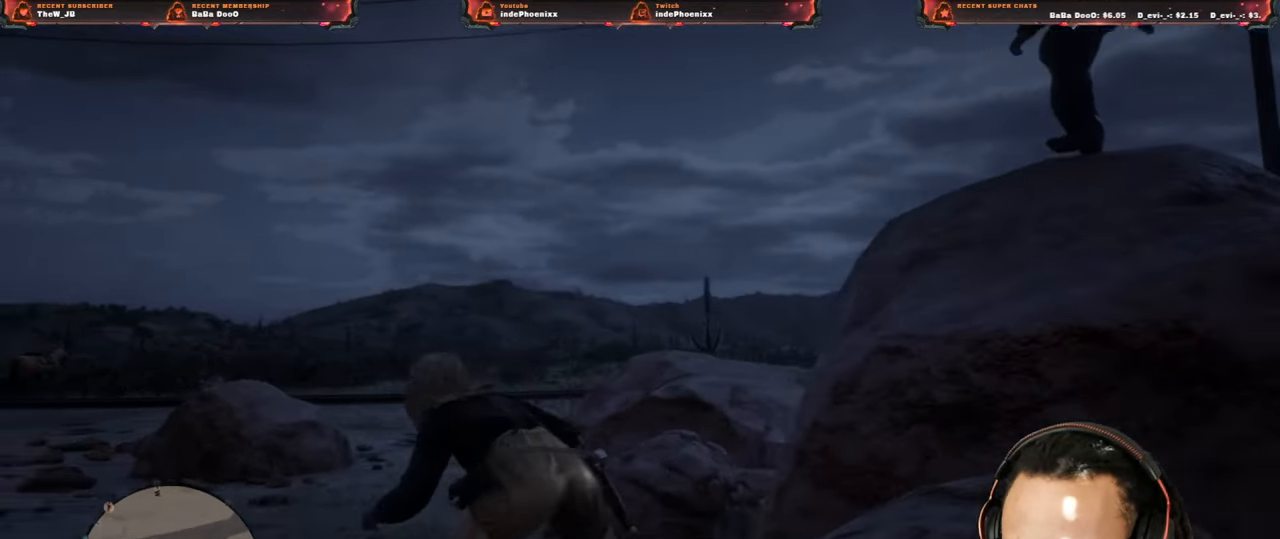
{"buttons": [], "left_stick": "up", "right_stick": "center", "events": [[33, "right_stick", "down-left"], [183, "right_stick", "center"], [467, "left_stick", "up"]]}
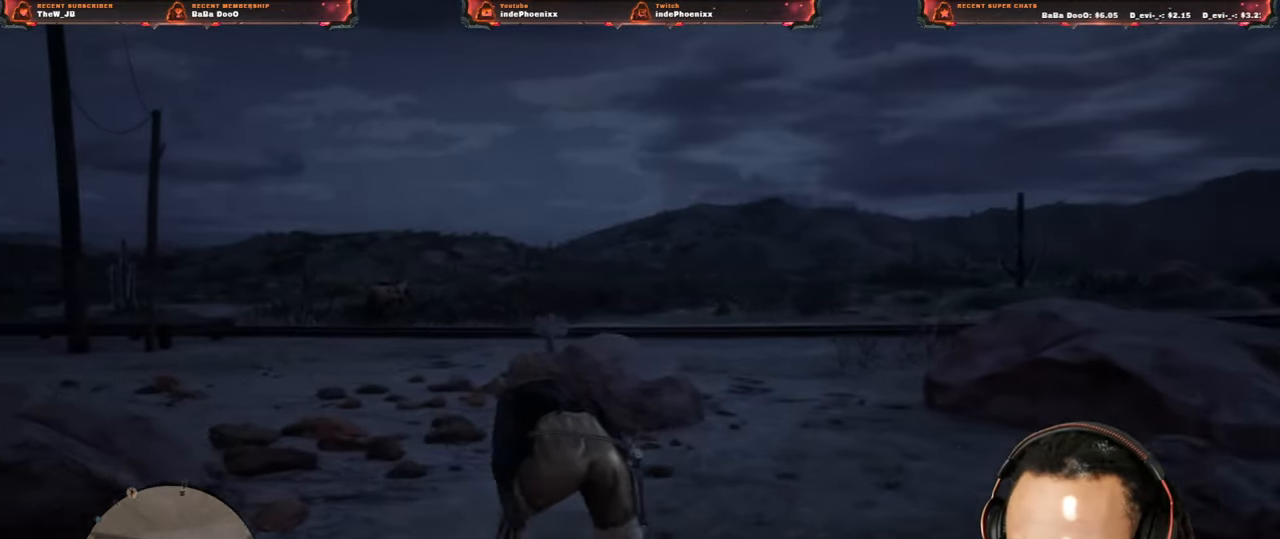
{"buttons": [], "left_stick": "up", "right_stick": "right", "events": [[217, "right_stick", "left"], [267, "right_stick", "center"], [500, "right_stick", "right"]]}
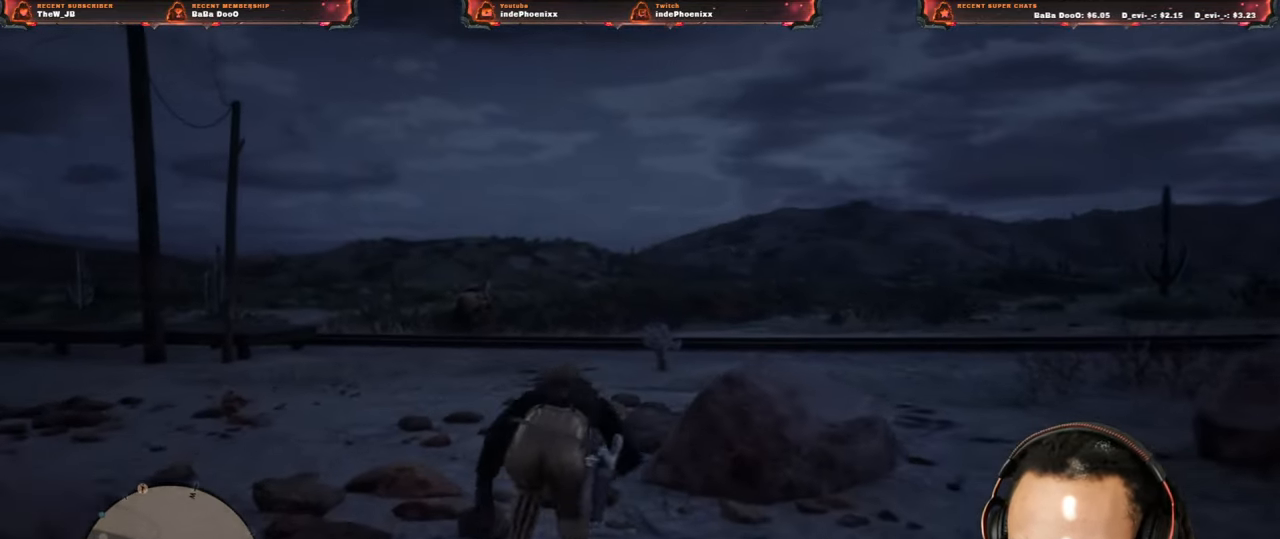
{"buttons": [], "left_stick": "up", "right_stick": "center", "events": [[300, "right_stick", "center"]]}